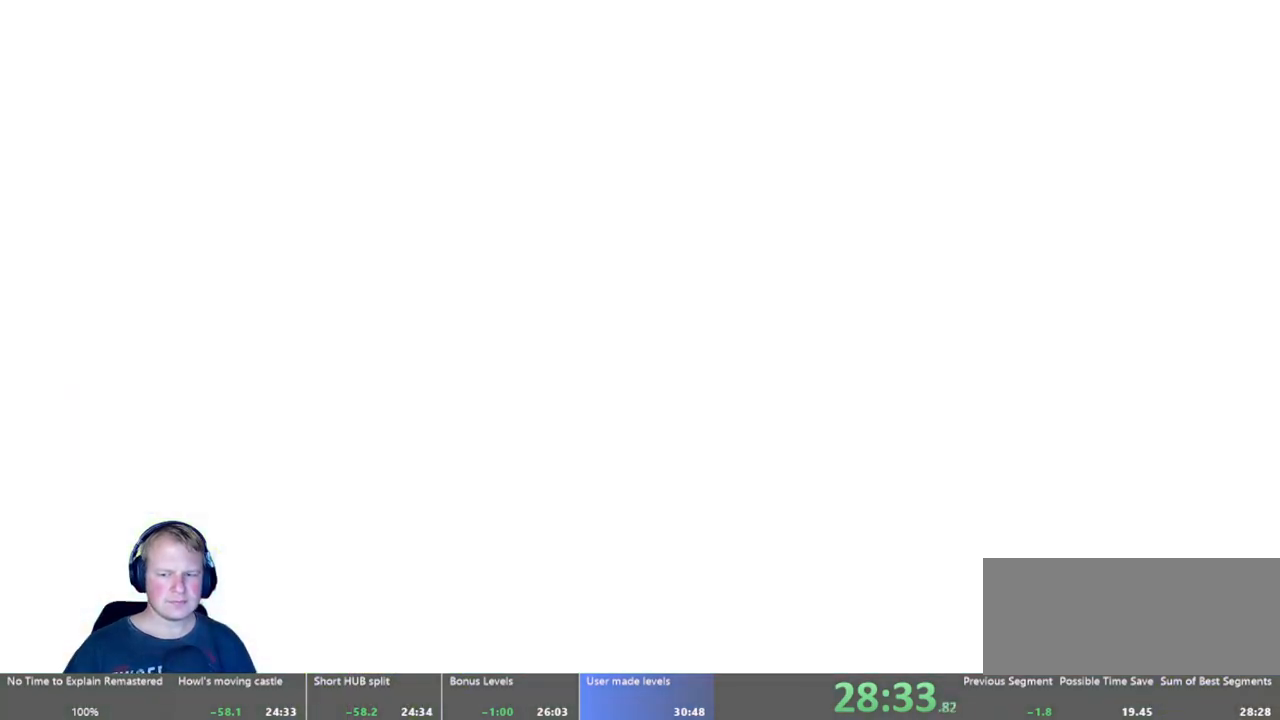
Gameplay with keyboard and mouse; each line is a JSON object with the keys and mouse buttons held at the frame after it. "events" lists presses ("down") and releases ("up") of "a", "d", "escape", "s", "w", "mouse_left" and "mouse_right" between this image and that frame as [ms after this image, input, new state], when the widget could be followed in between. "mouse_left", "mouse_right" = the "left", "right" buttons of the "mouse" list. No other keys are recorded. Mouse movement is not recorded.
{"keys": [], "mouse": [], "events": []}
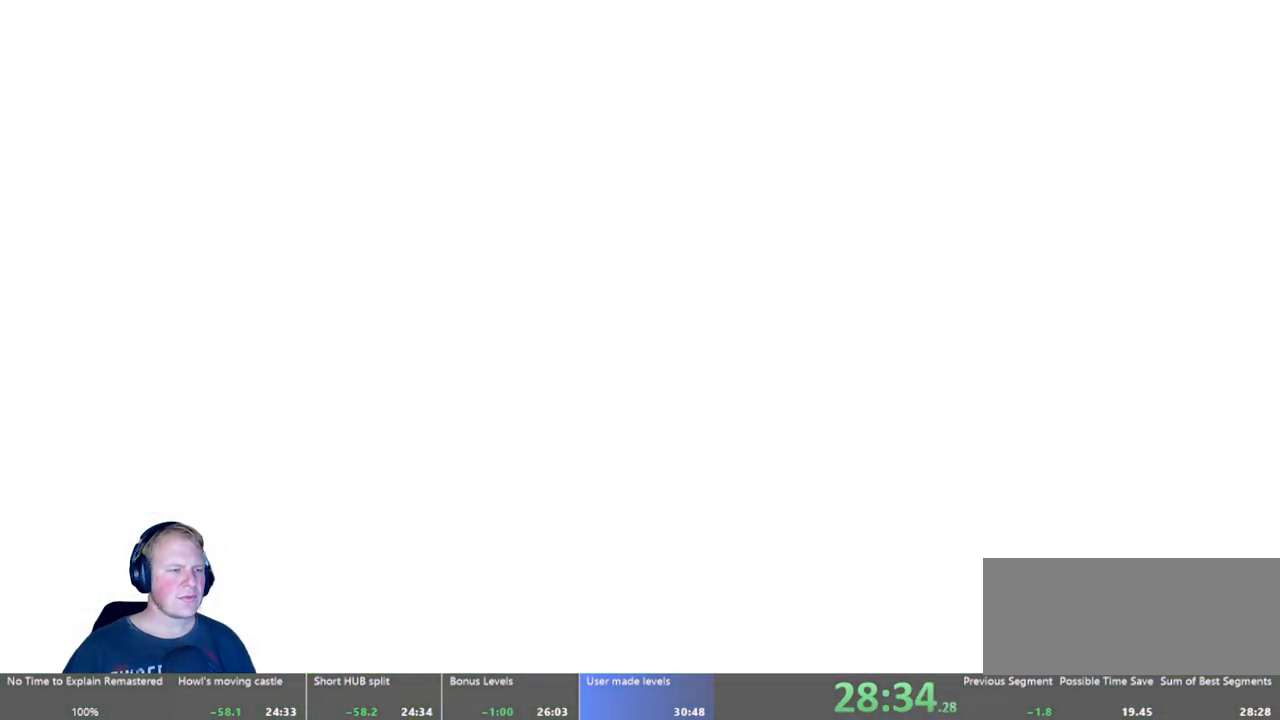
{"keys": [], "mouse": [], "events": []}
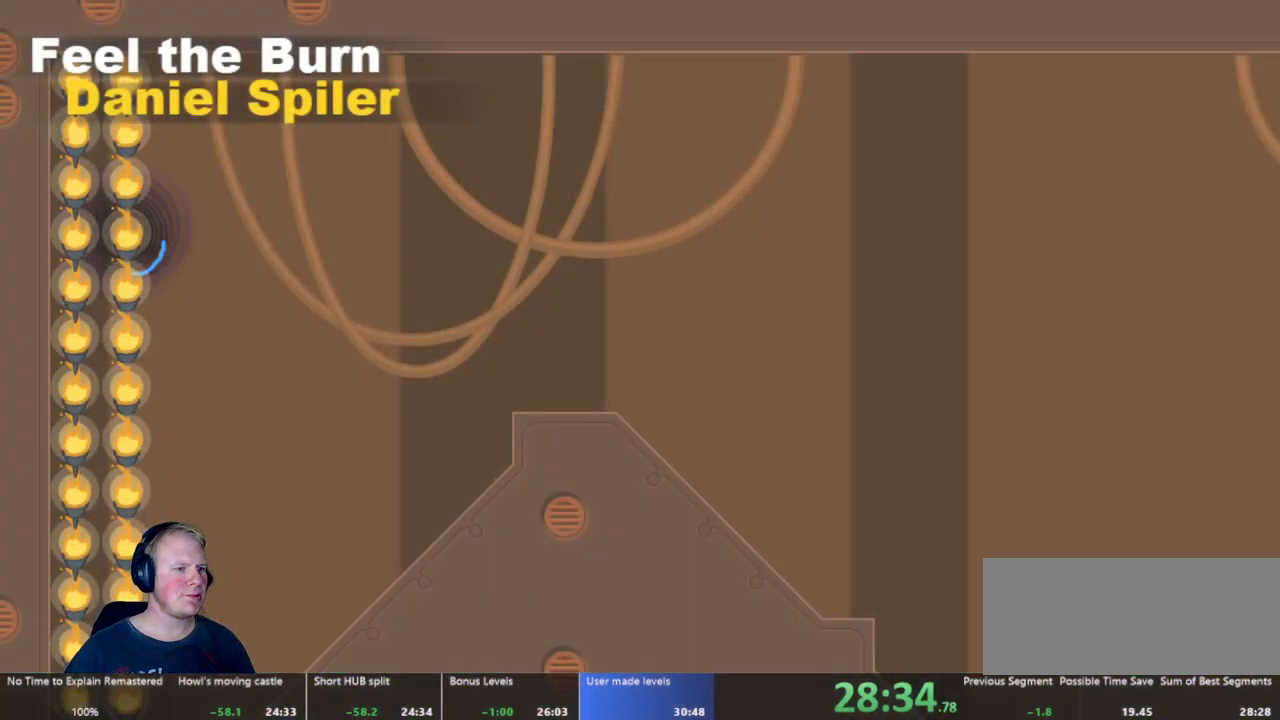
{"keys": ["d"], "mouse": ["left"], "events": [[117, "d", "down"], [317, "mouse_left", "down"]]}
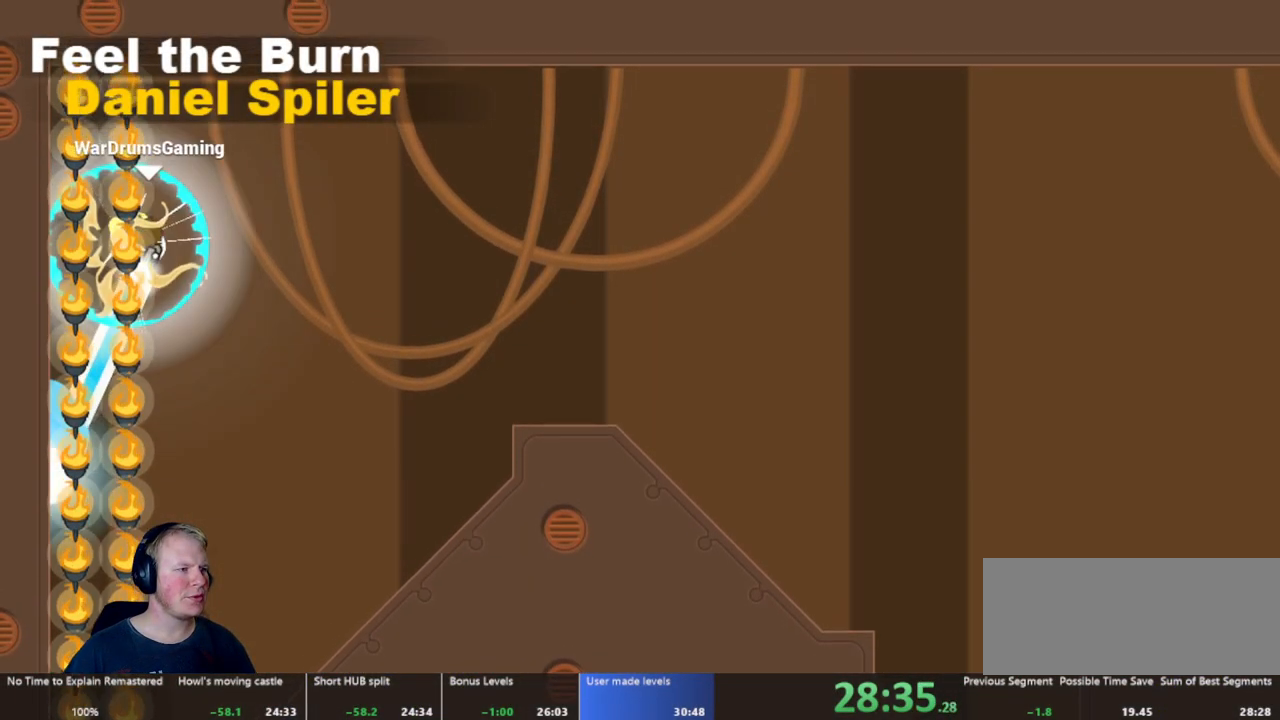
{"keys": ["d"], "mouse": ["left"], "events": []}
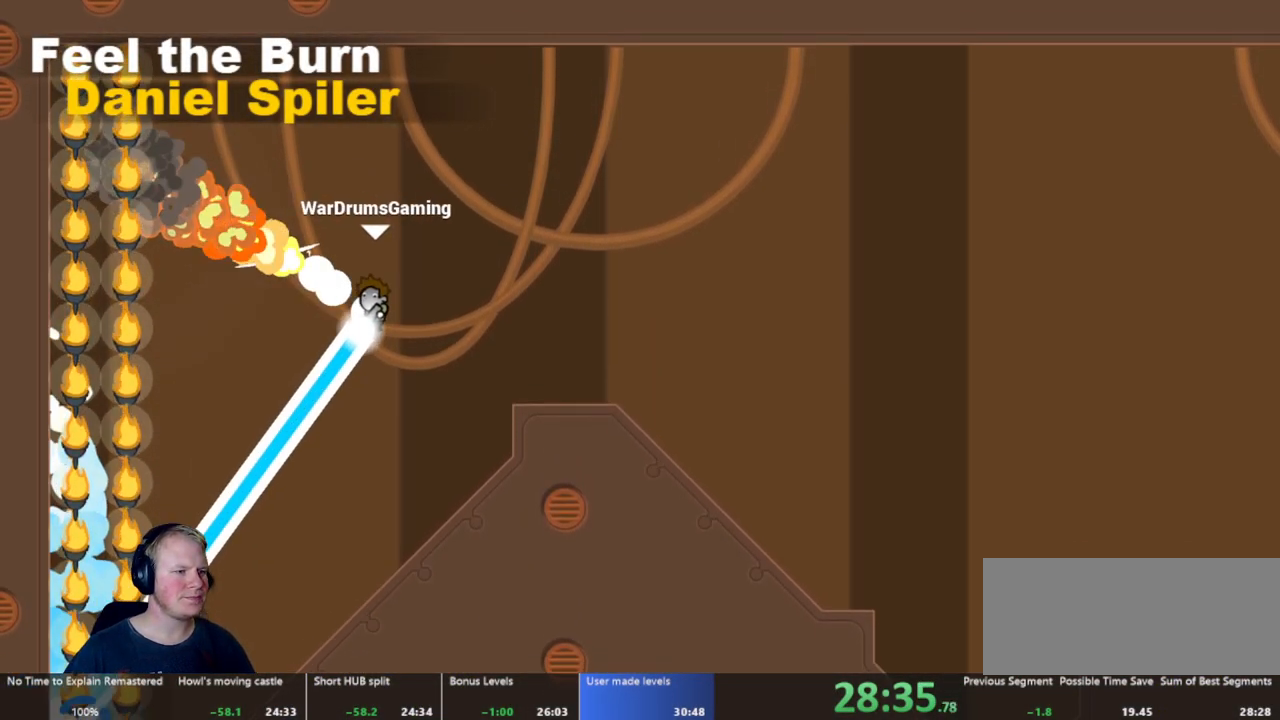
{"keys": ["d"], "mouse": ["left"], "events": []}
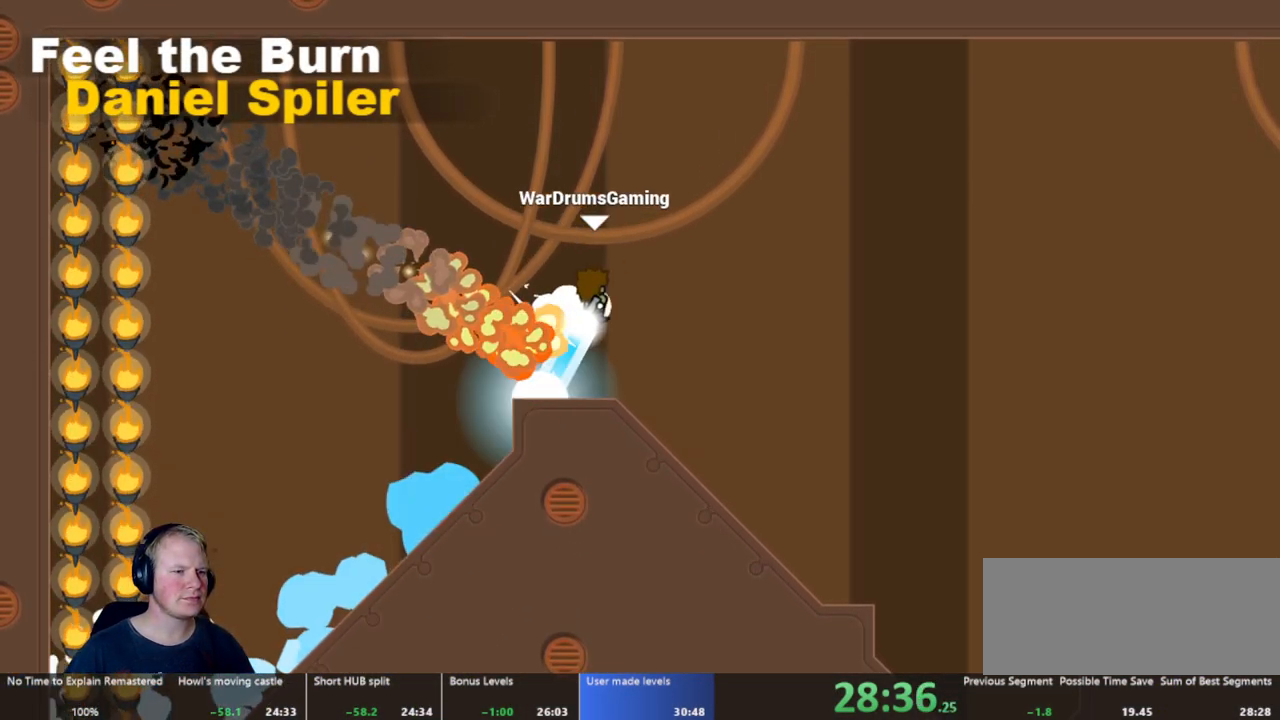
{"keys": ["d"], "mouse": ["left"], "events": []}
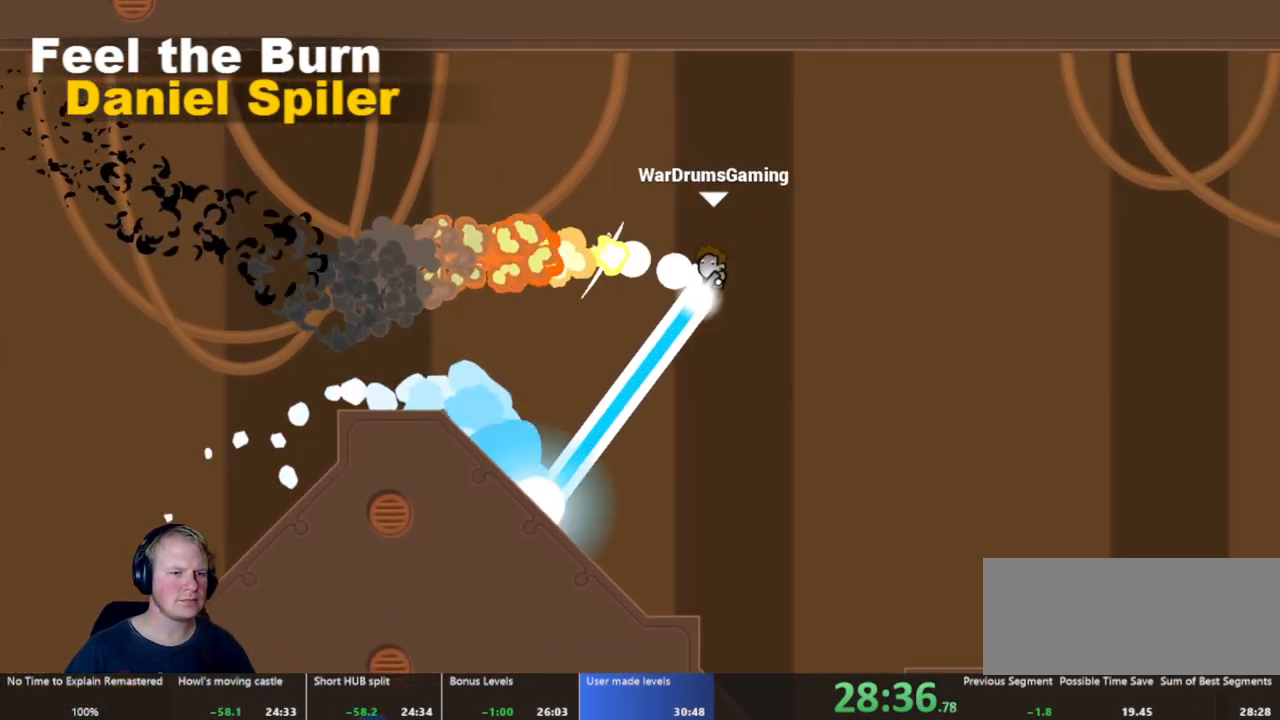
{"keys": ["d"], "mouse": ["left"], "events": []}
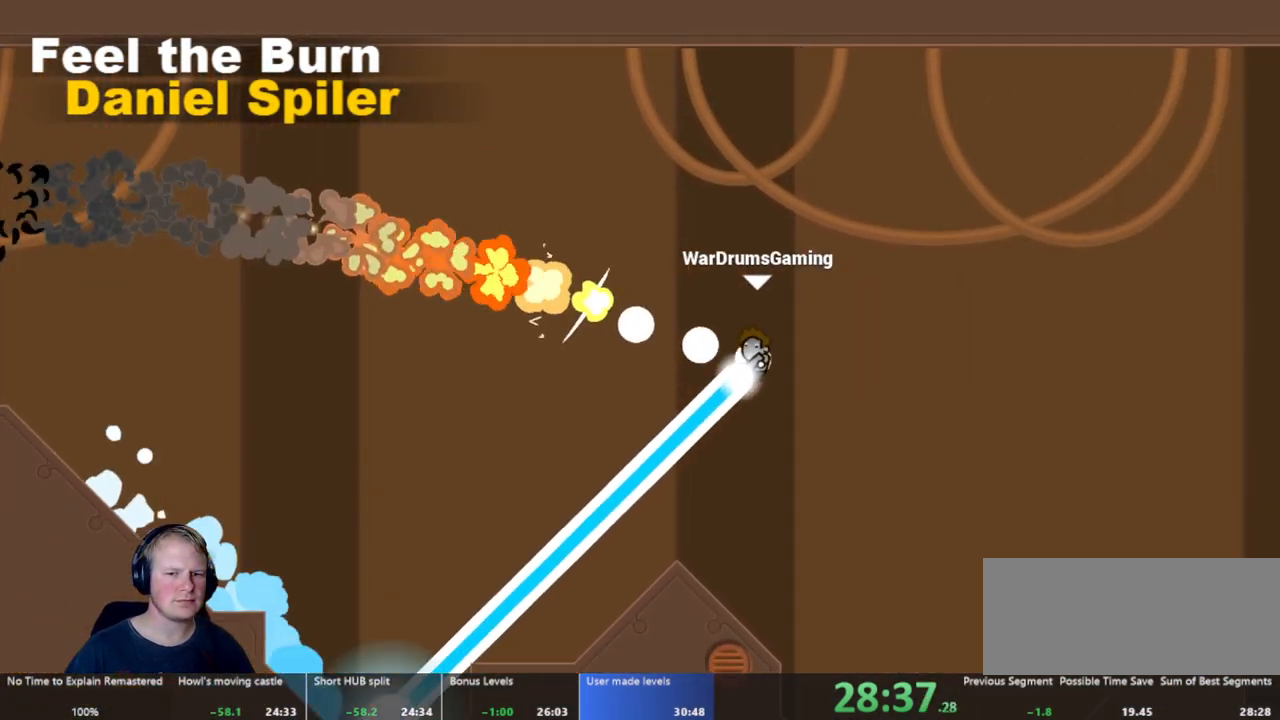
{"keys": ["d"], "mouse": ["left"], "events": []}
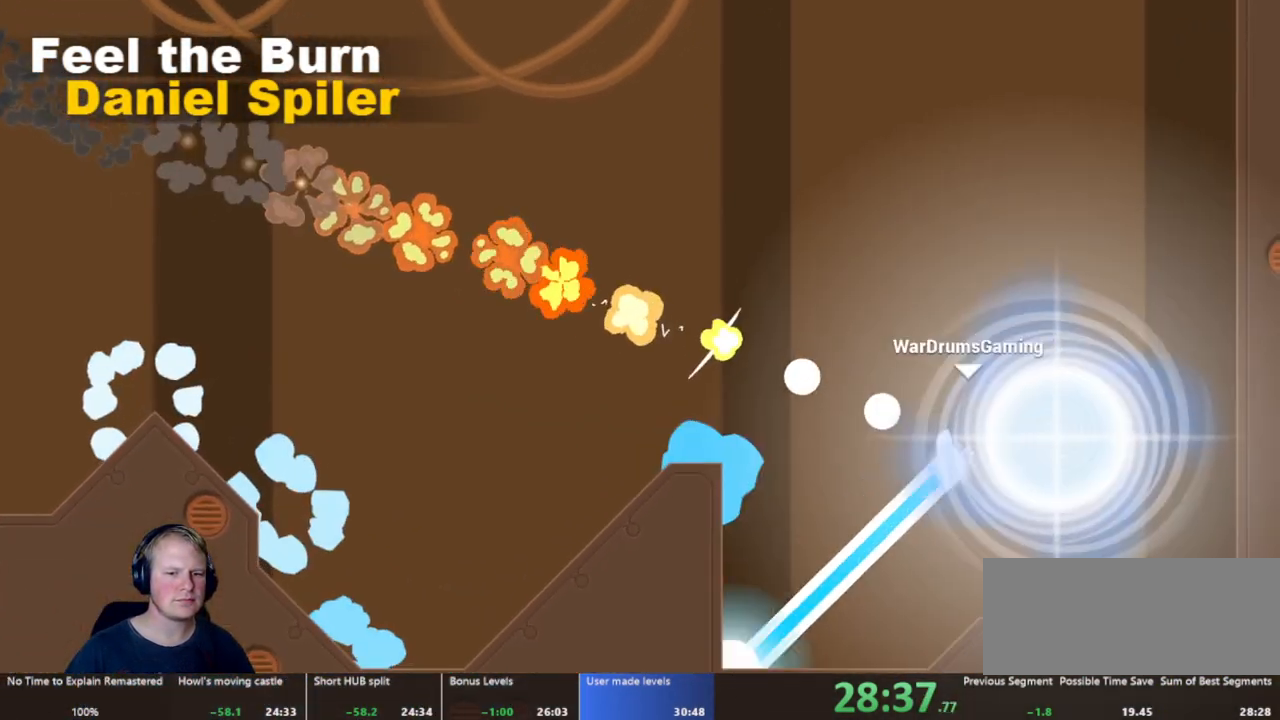
{"keys": [], "mouse": [], "events": [[67, "d", "up"], [67, "mouse_left", "up"]]}
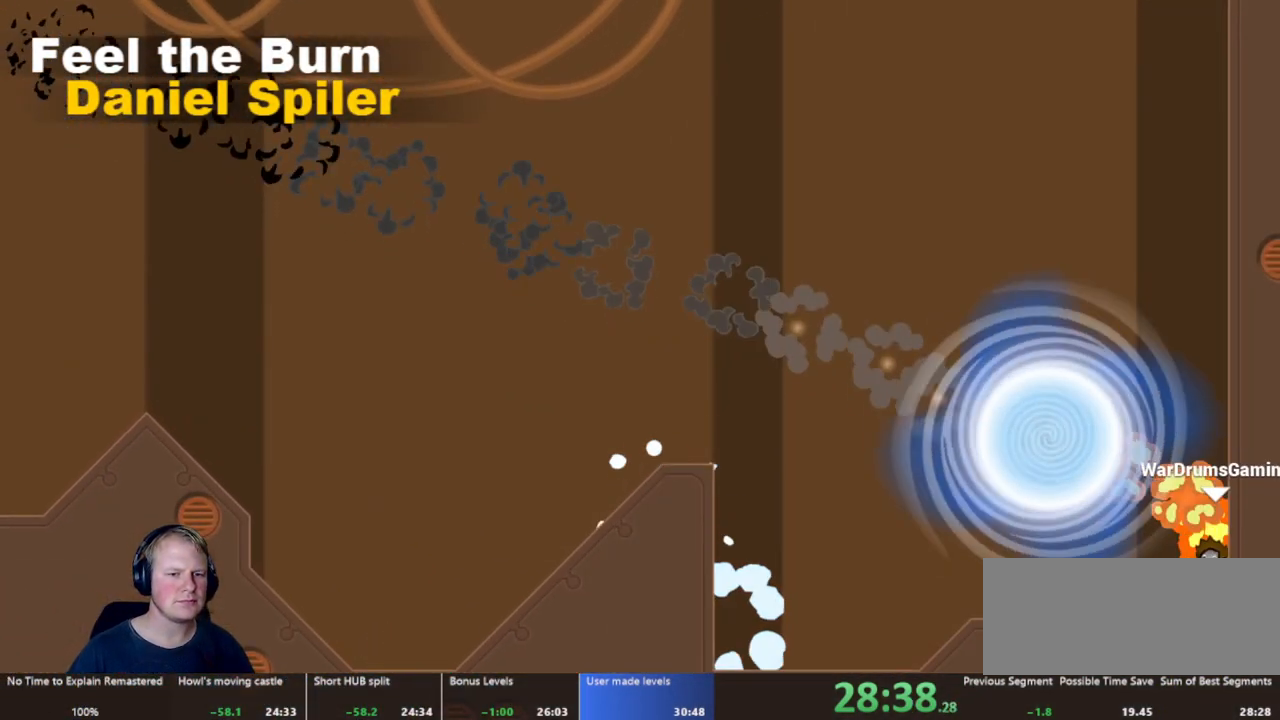
{"keys": [], "mouse": [], "events": []}
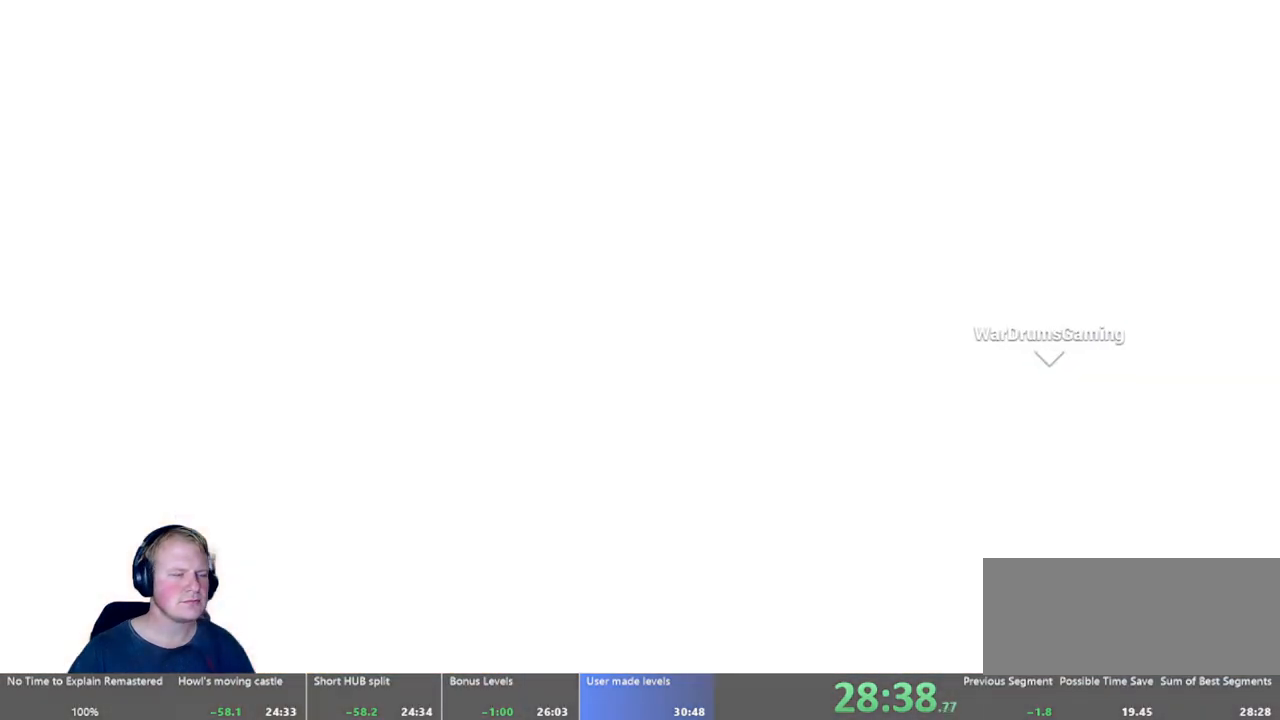
{"keys": [], "mouse": [], "events": []}
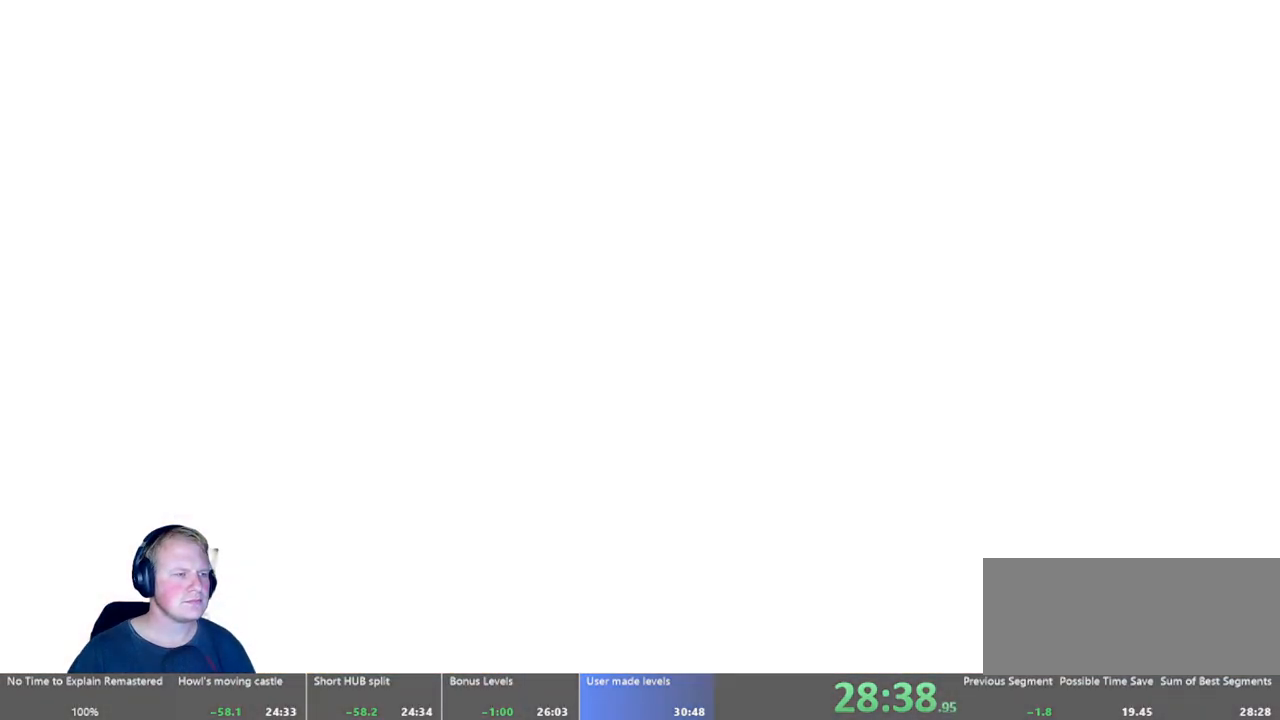
{"keys": [], "mouse": [], "events": [[217, "d", "down"], [500, "d", "up"]]}
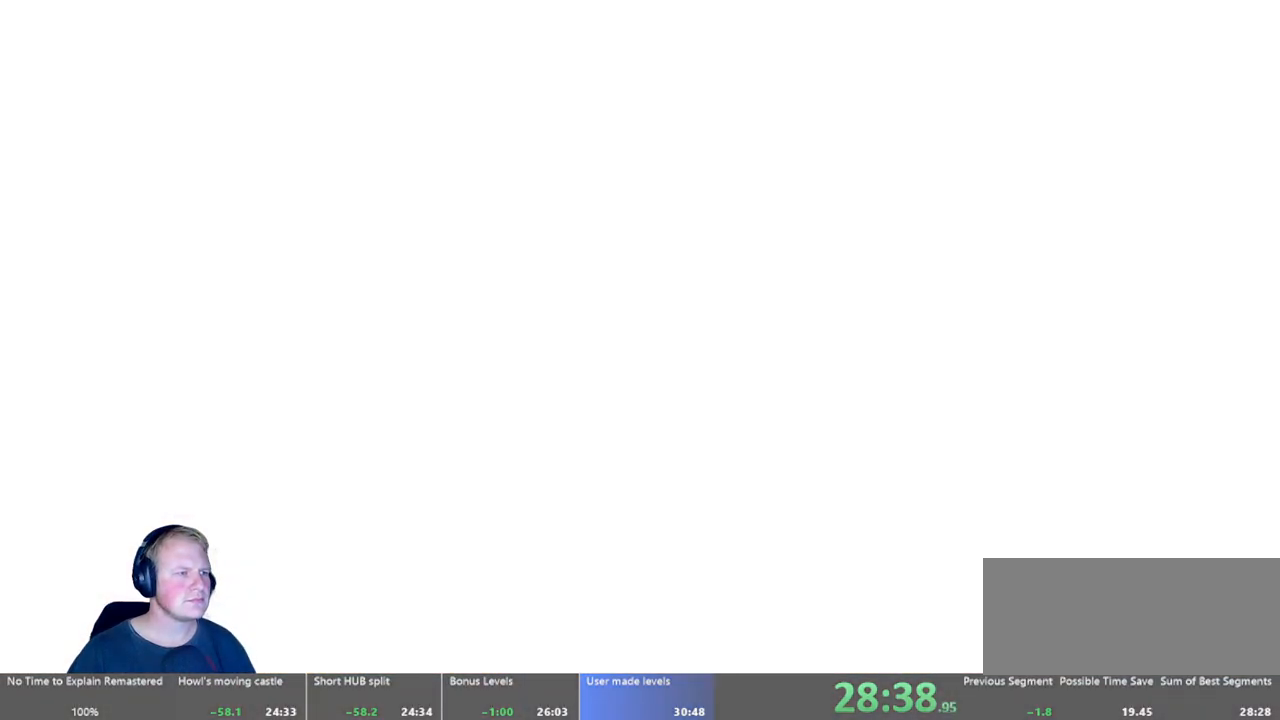
{"keys": [], "mouse": [], "events": []}
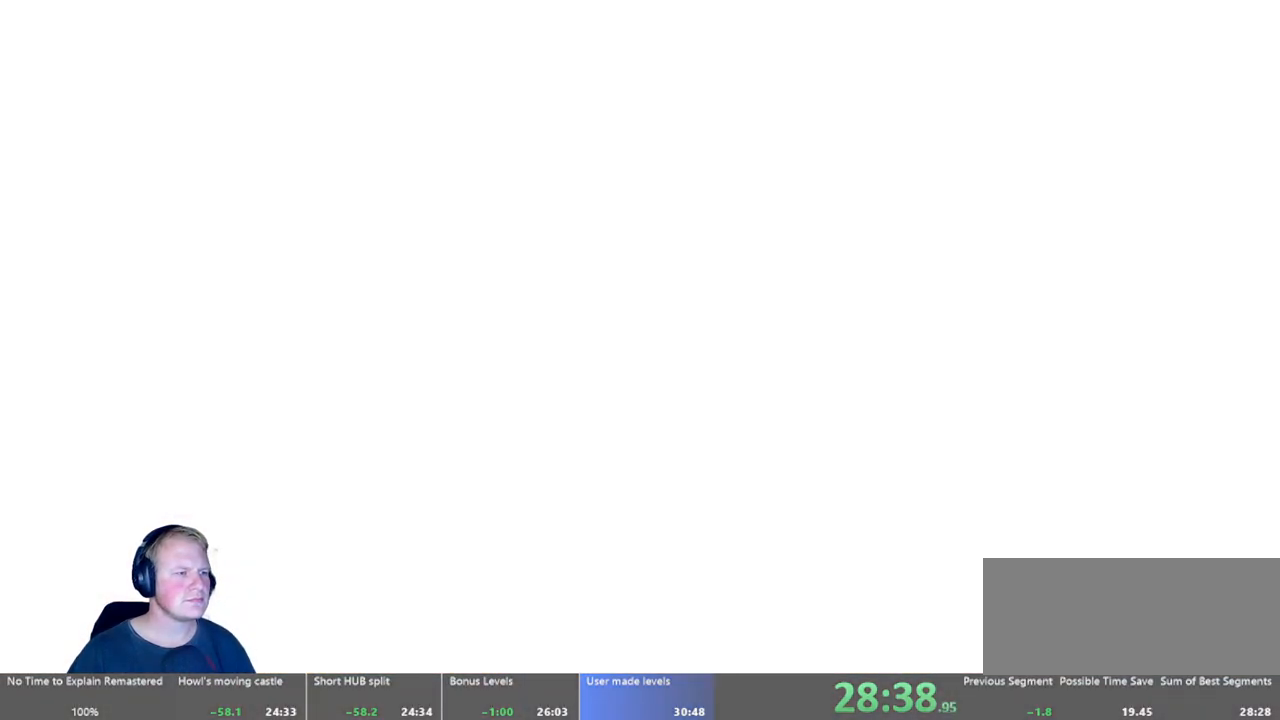
{"keys": [], "mouse": [], "events": []}
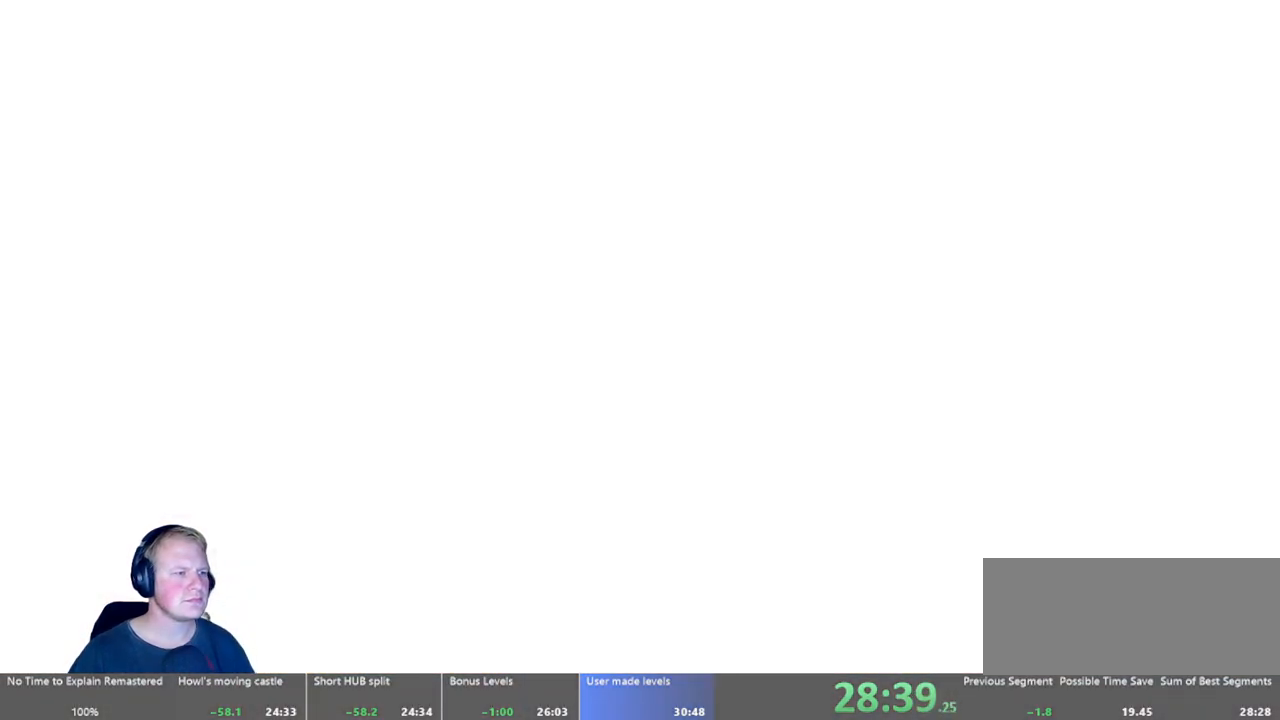
{"keys": [], "mouse": [], "events": []}
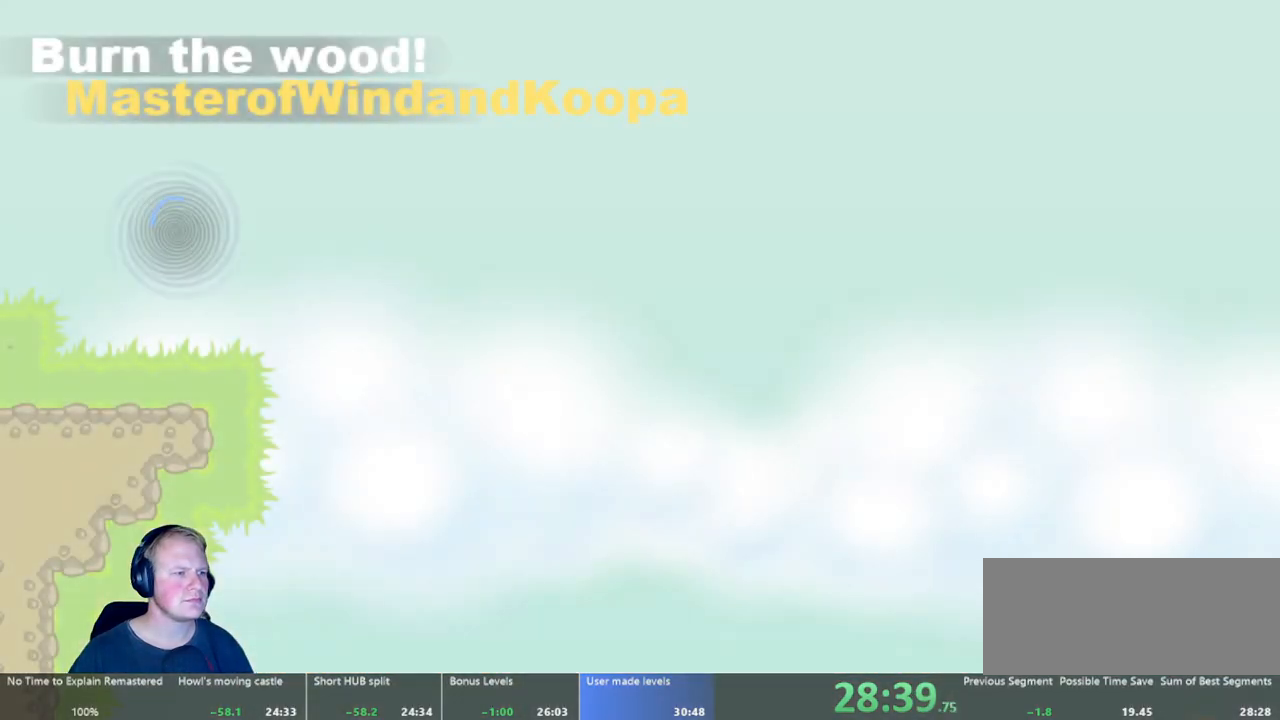
{"keys": [], "mouse": [], "events": [[133, "d", "down"], [417, "d", "up"]]}
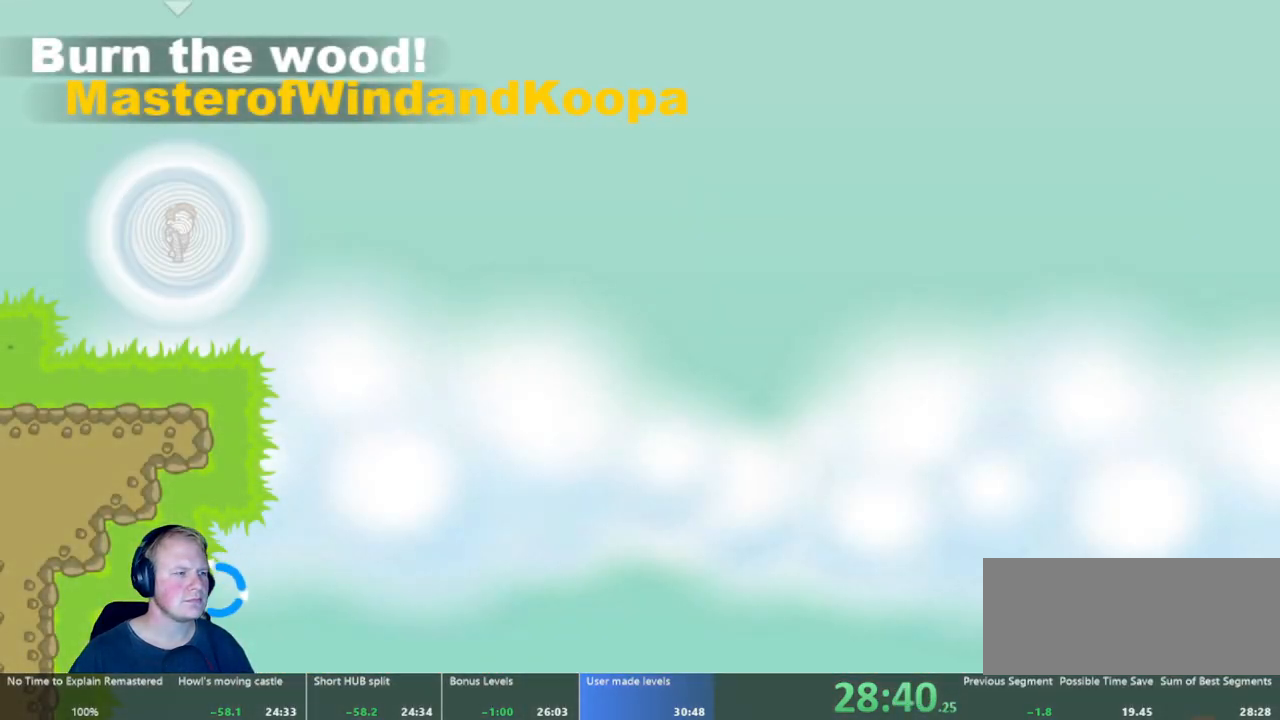
{"keys": ["d"], "mouse": ["left"], "events": [[67, "d", "down"], [400, "mouse_left", "down"]]}
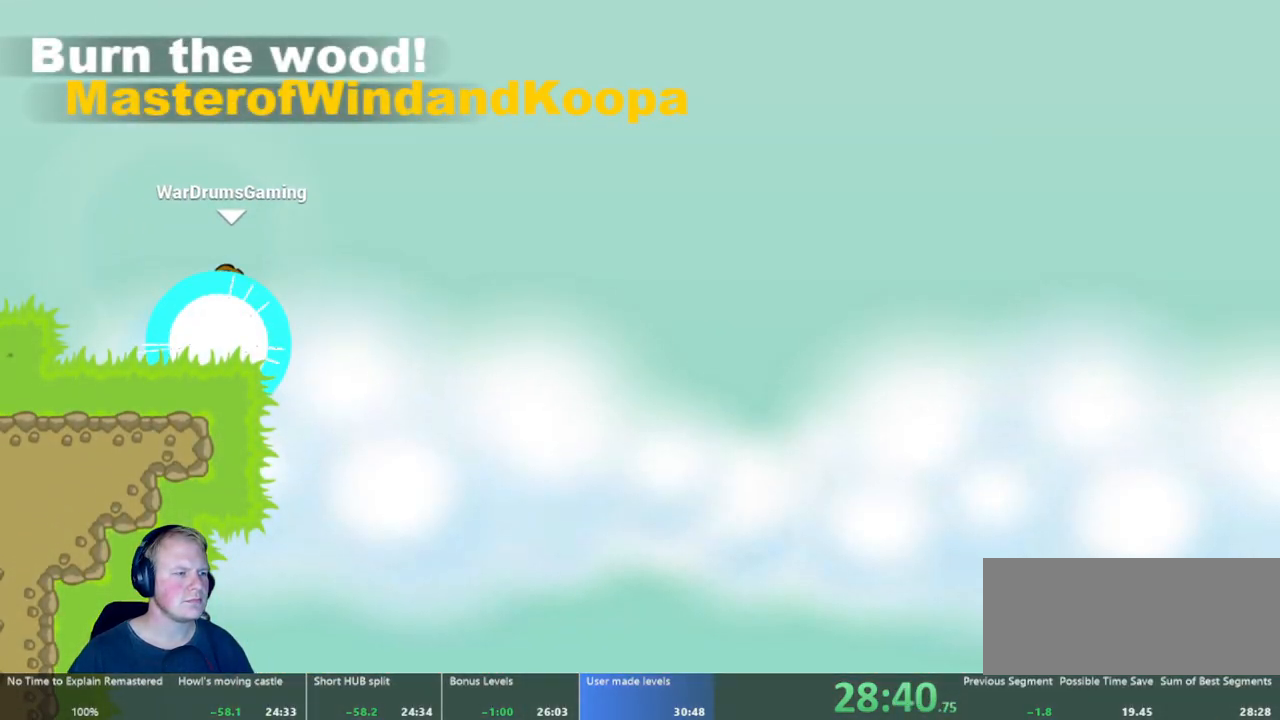
{"keys": ["d"], "mouse": ["left"], "events": []}
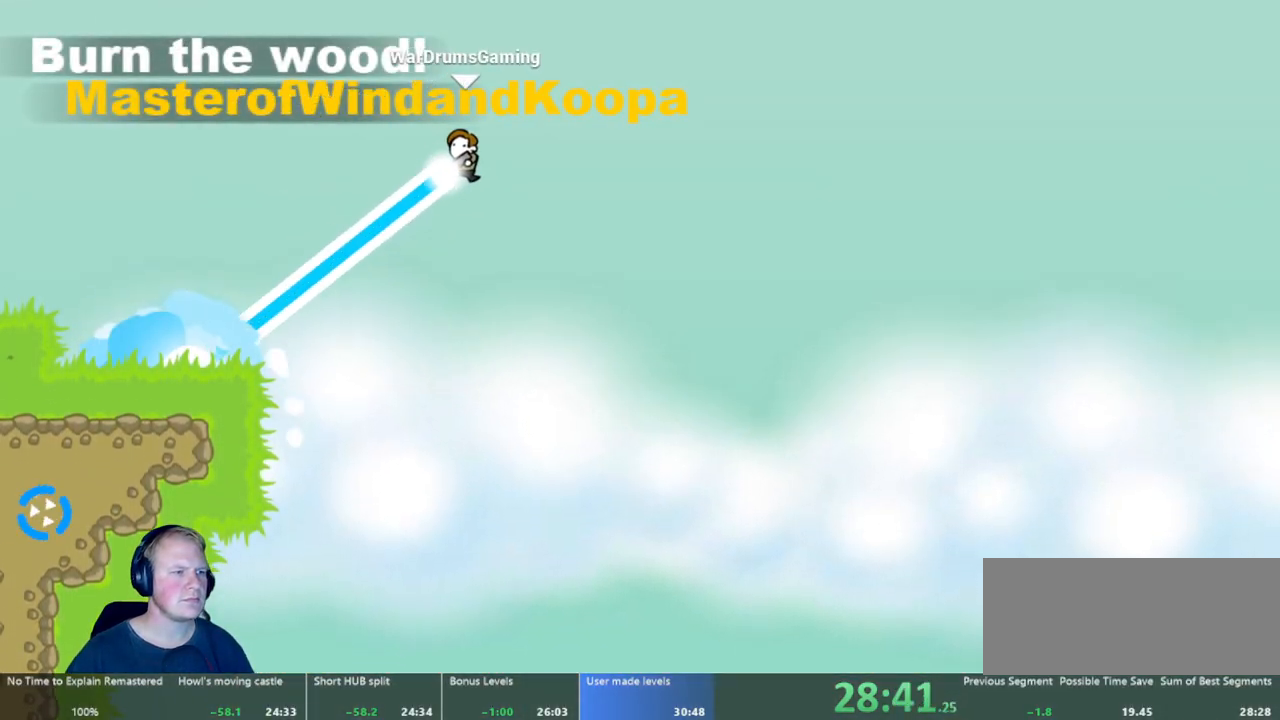
{"keys": ["d"], "mouse": ["left"], "events": []}
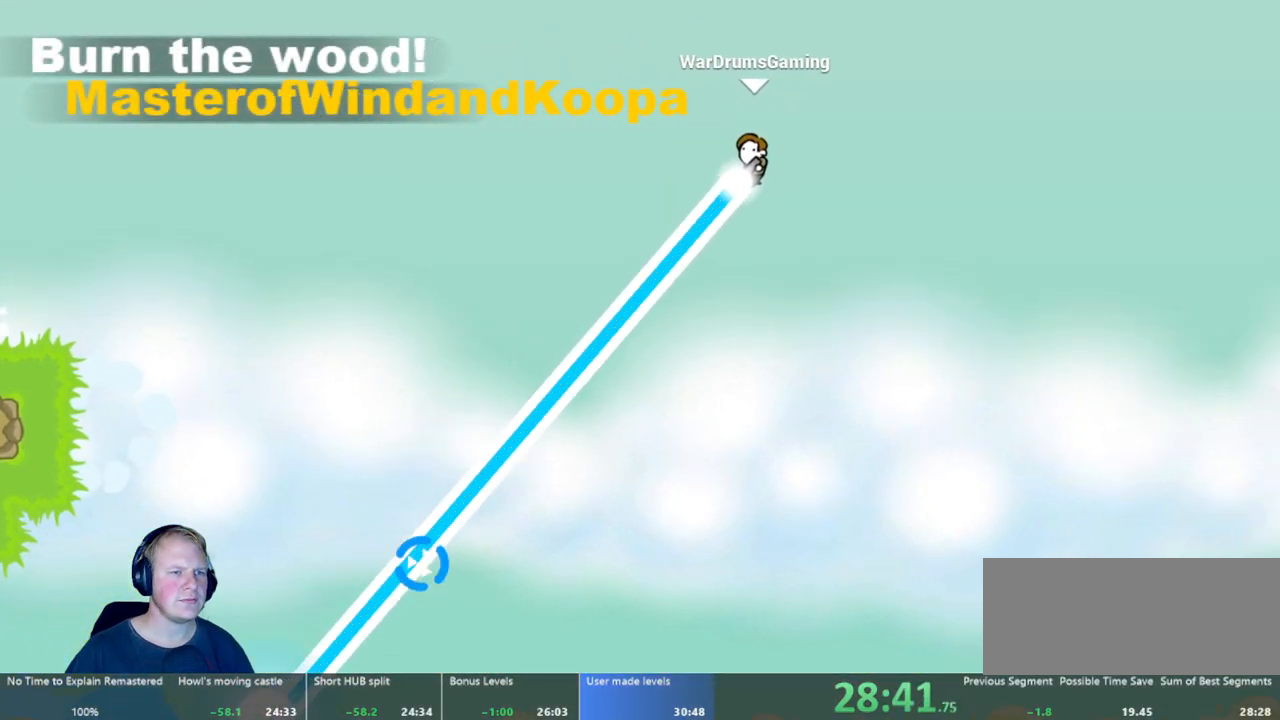
{"keys": ["d"], "mouse": [], "events": [[117, "mouse_left", "up"]]}
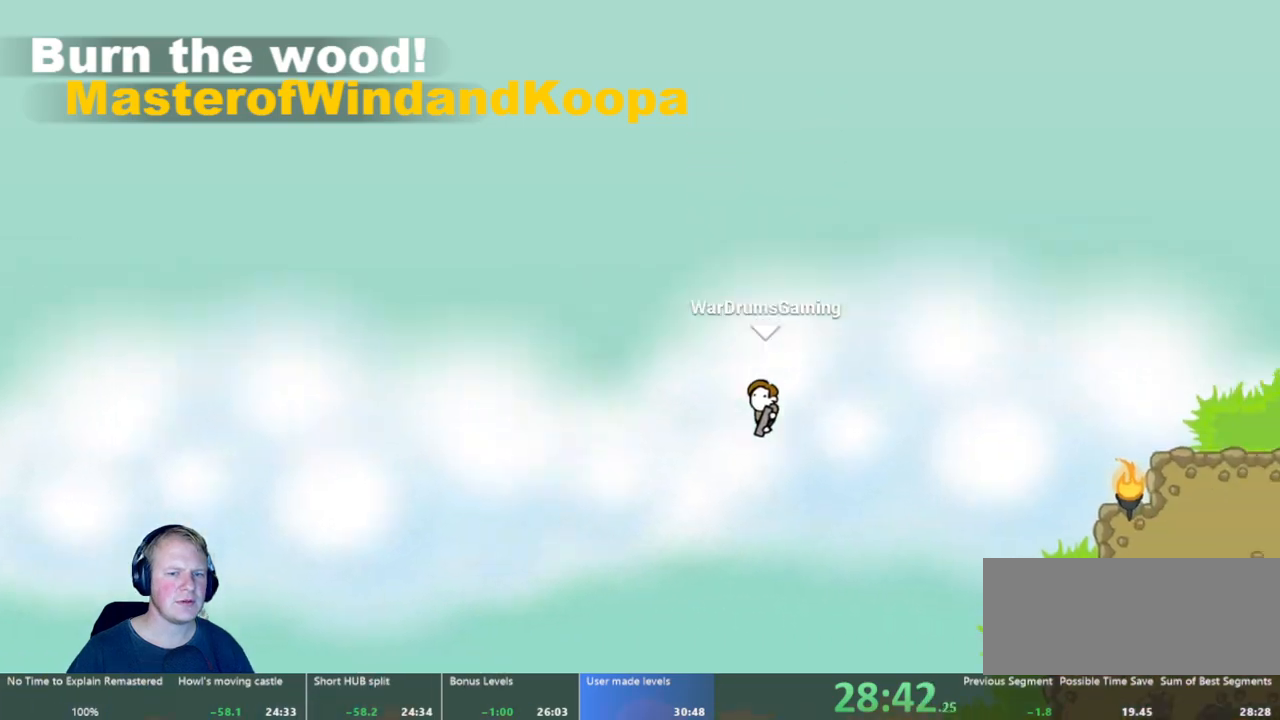
{"keys": ["d"], "mouse": ["left"], "events": [[450, "mouse_left", "down"]]}
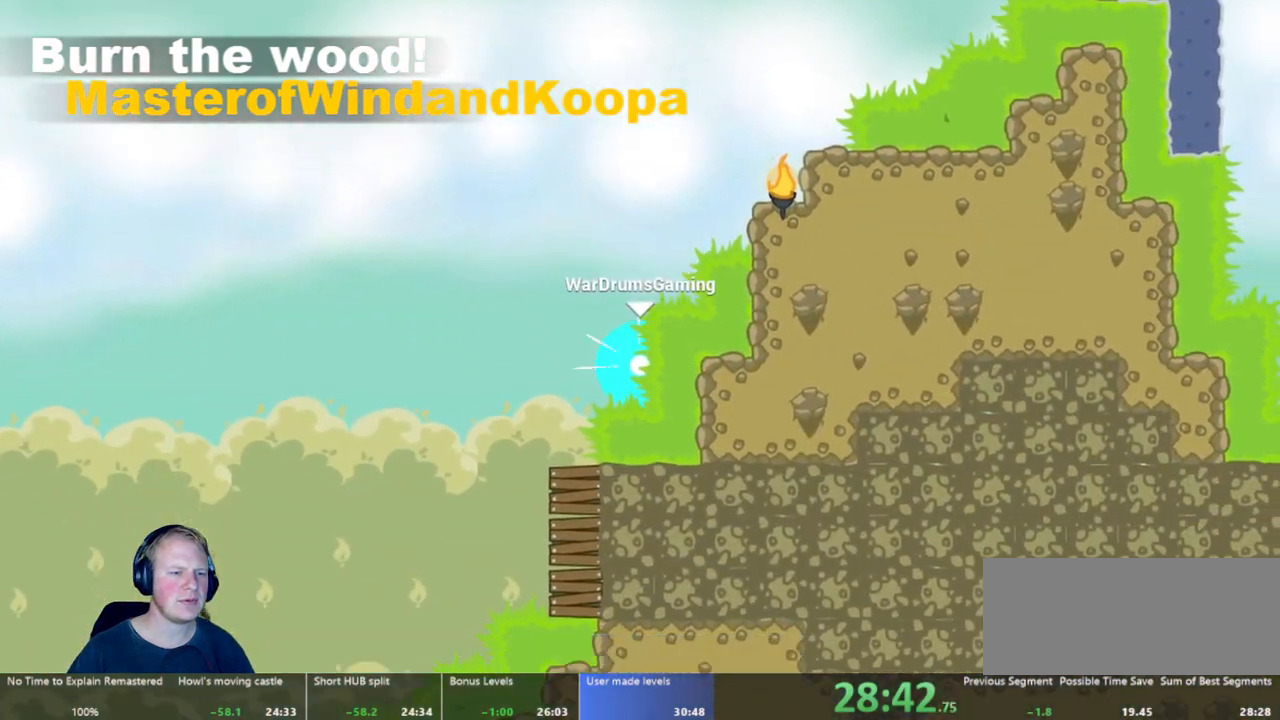
{"keys": ["d"], "mouse": ["left"], "events": []}
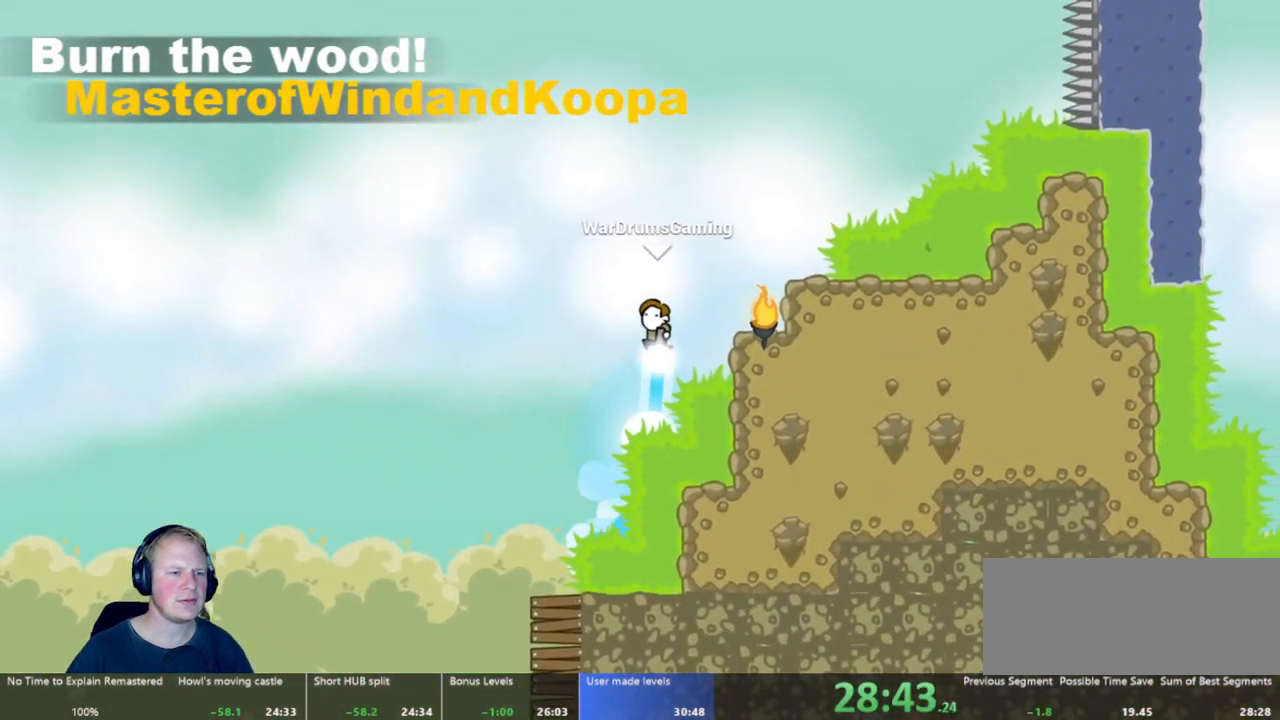
{"keys": ["a"], "mouse": [], "events": [[50, "mouse_left", "up"], [483, "a", "down"], [483, "d", "up"]]}
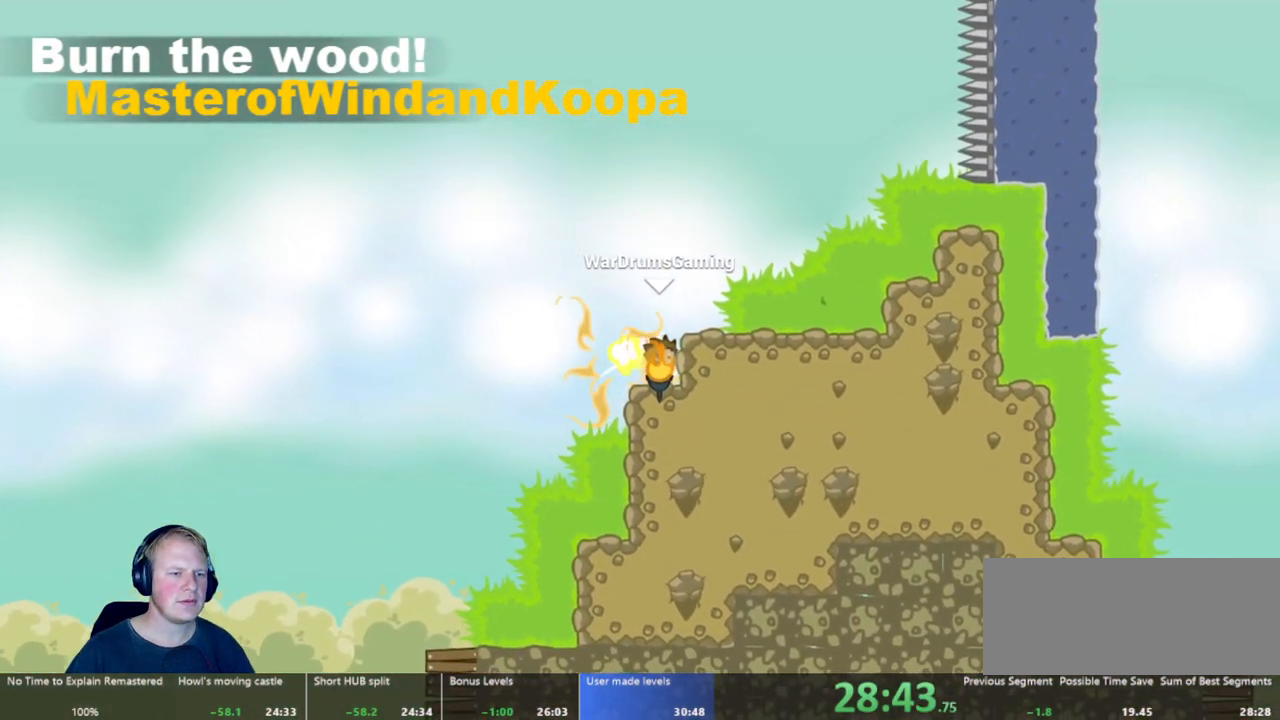
{"keys": ["d"], "mouse": [], "events": [[500, "a", "up"], [500, "d", "down"]]}
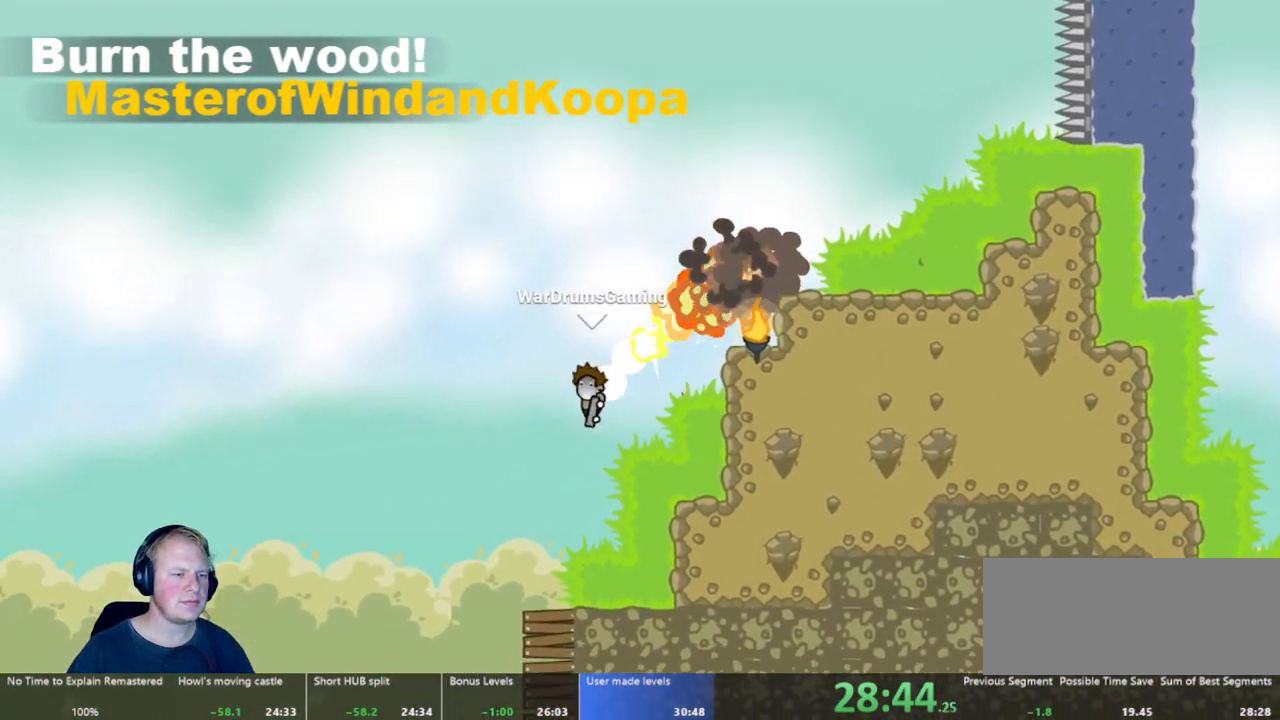
{"keys": ["d"], "mouse": [], "events": [[133, "mouse_left", "down"], [283, "mouse_left", "up"]]}
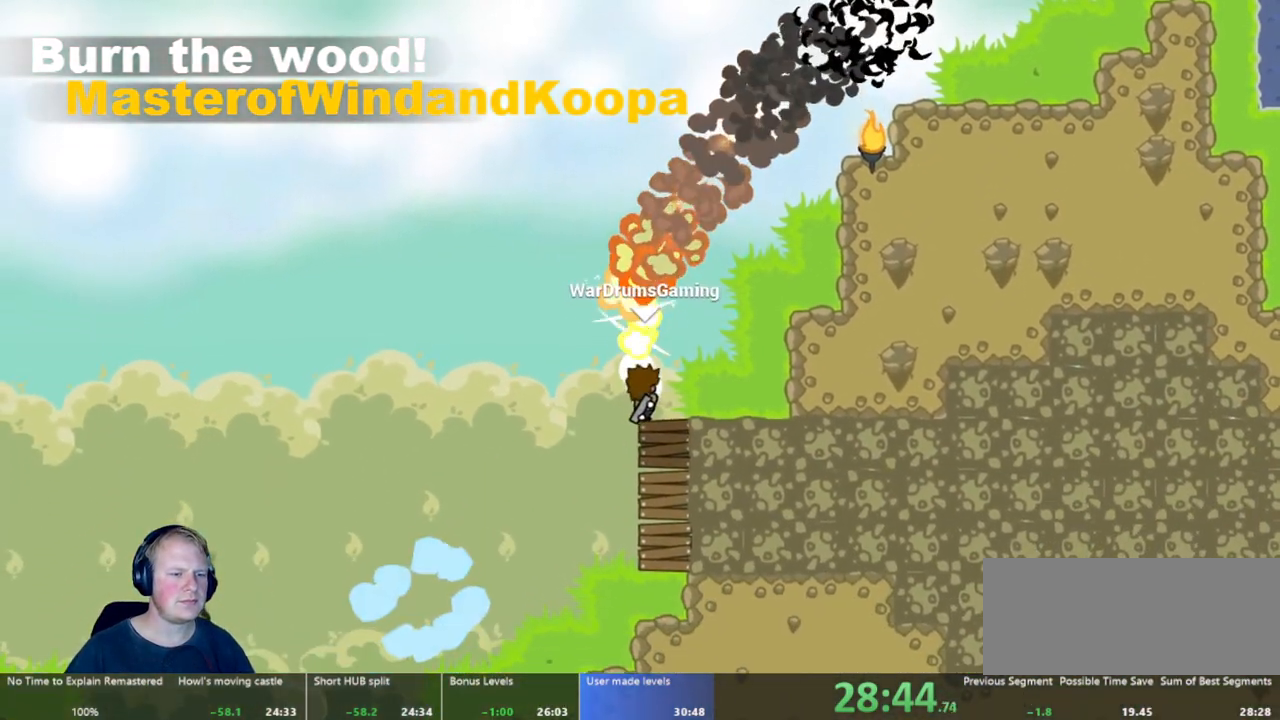
{"keys": ["a"], "mouse": ["left"], "events": [[100, "a", "down"], [100, "d", "up"], [433, "mouse_left", "down"]]}
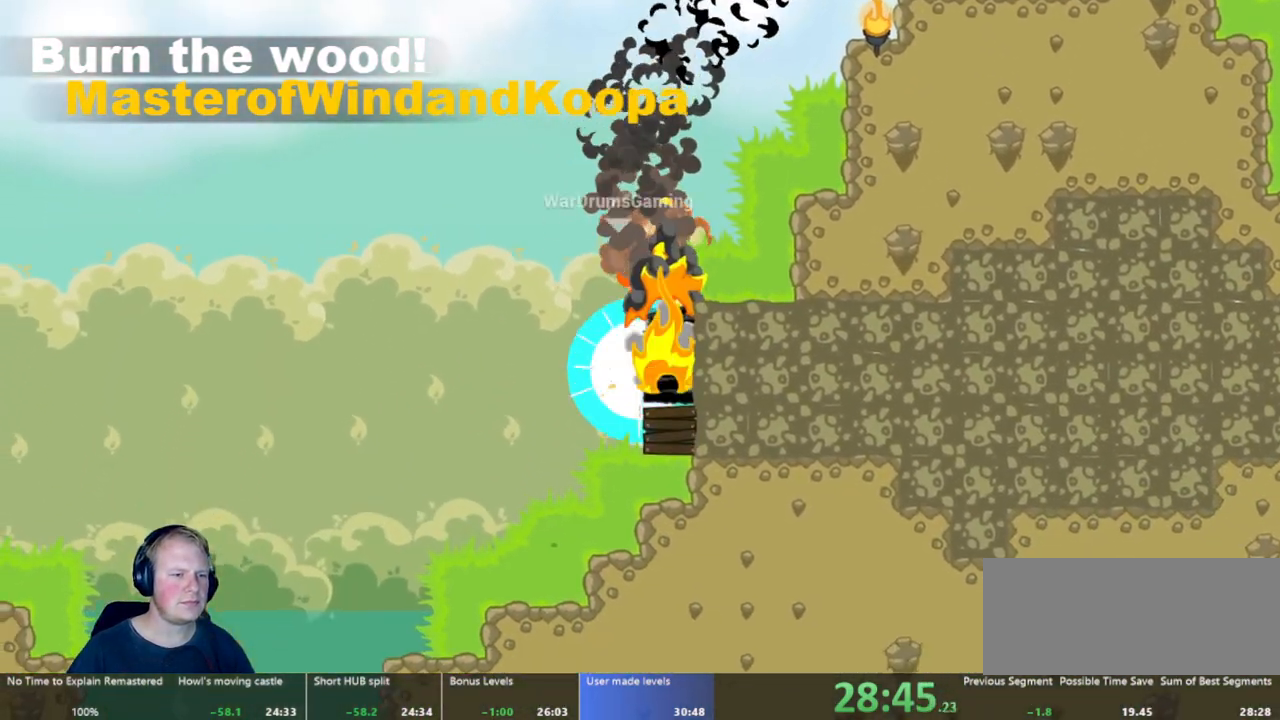
{"keys": ["a"], "mouse": [], "events": [[217, "mouse_left", "up"]]}
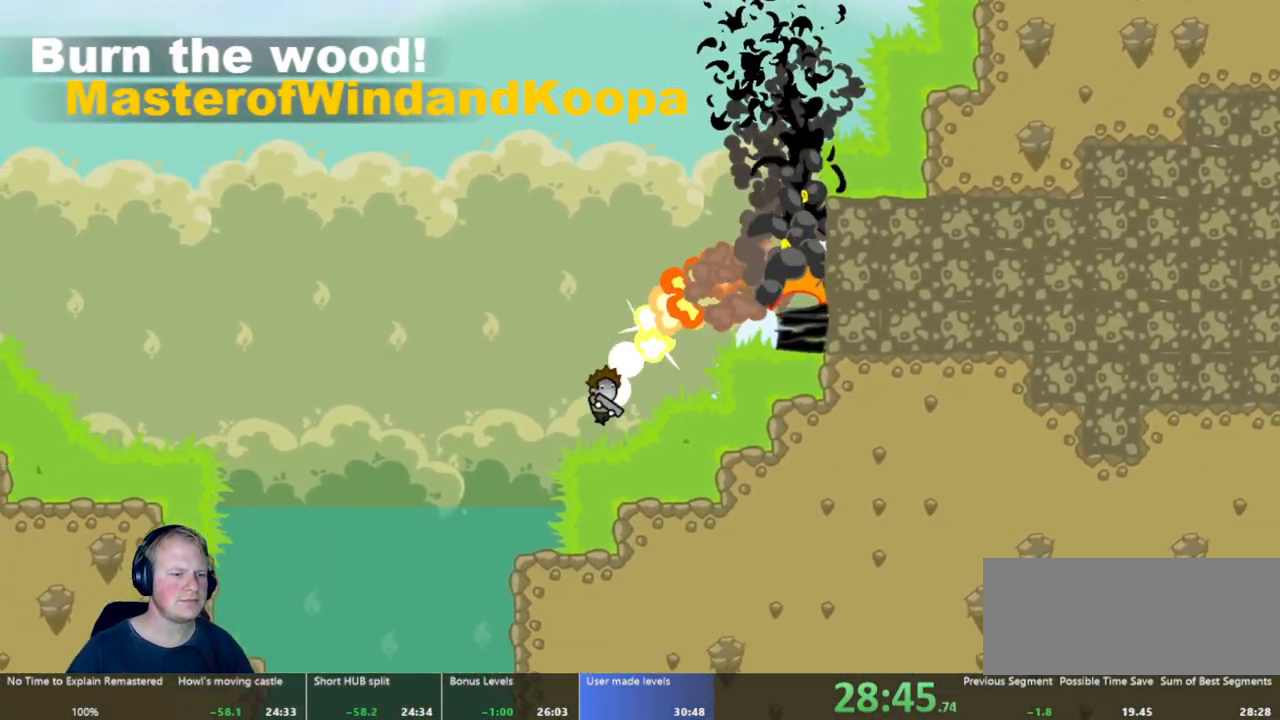
{"keys": ["d"], "mouse": [], "events": [[233, "a", "up"], [233, "d", "down"]]}
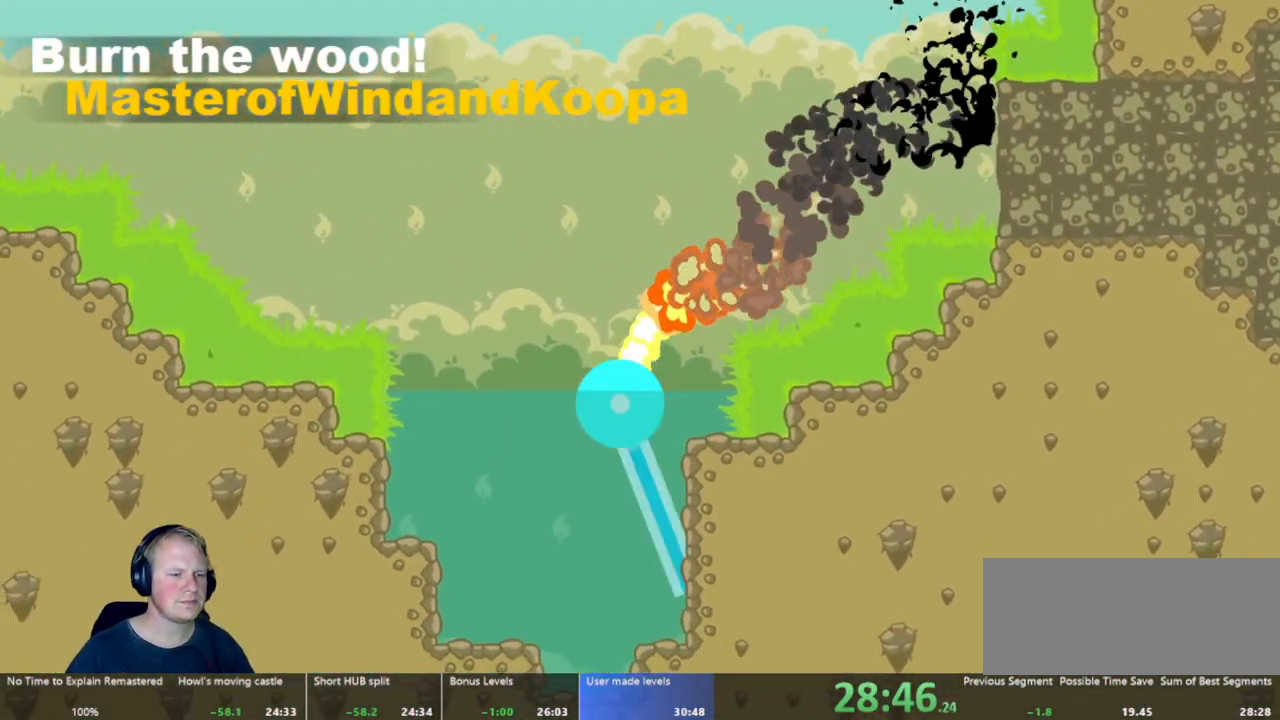
{"keys": ["d"], "mouse": ["left"], "events": [[17, "mouse_left", "down"]]}
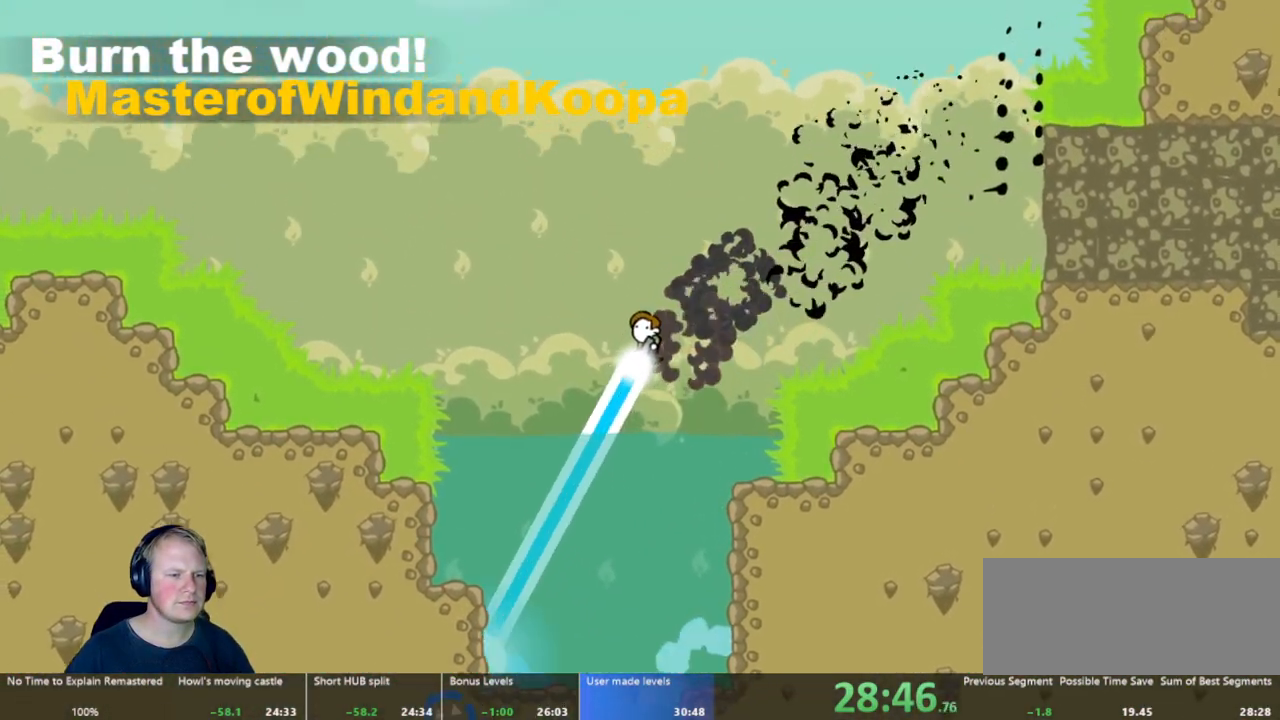
{"keys": ["d"], "mouse": ["left"], "events": []}
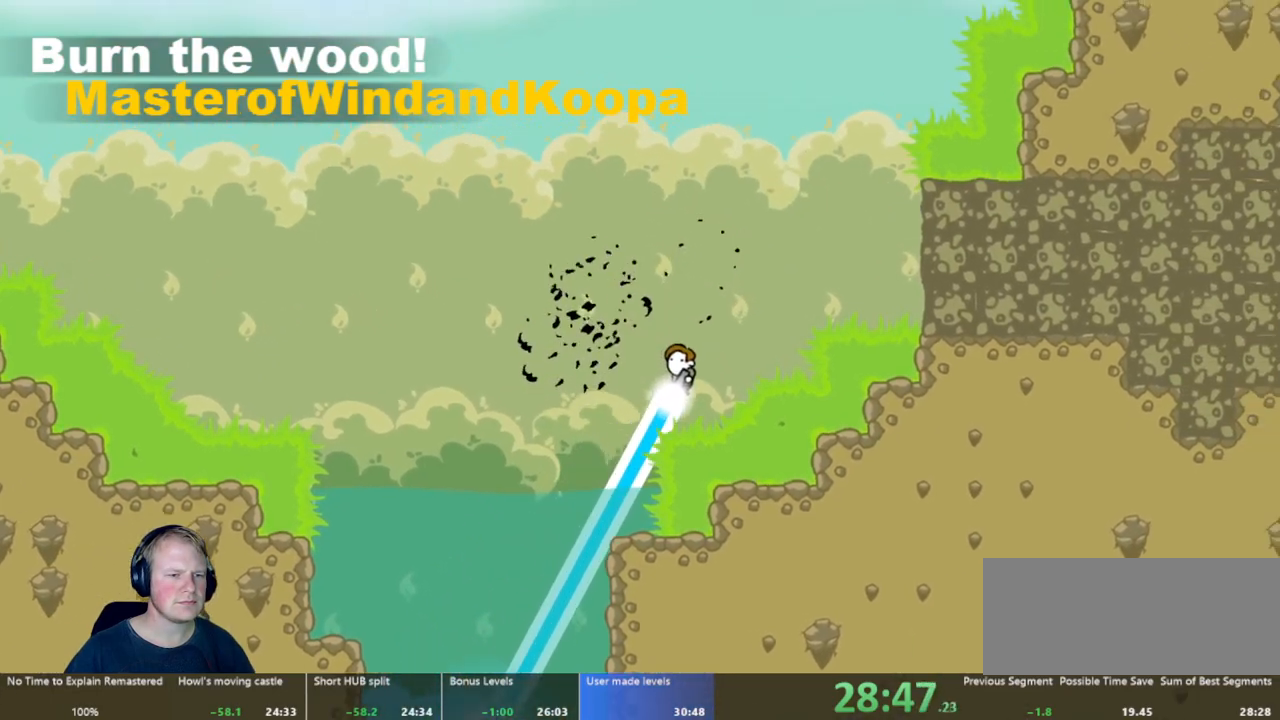
{"keys": ["d"], "mouse": [], "events": [[333, "mouse_left", "up"]]}